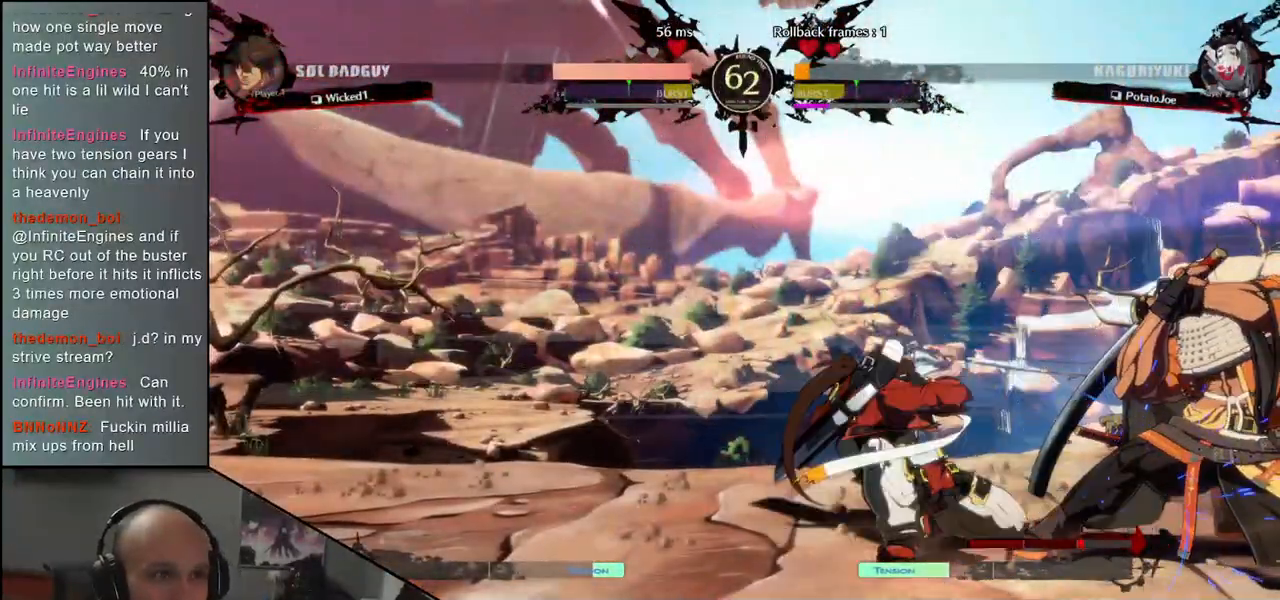
Gameplay with a controller (arcade stick); each line is a JSON object with the inputs held at the frame after it. "events" lists button and stick changes between this image and that frame as [ms after this image, input, new state], when the widget could be followed in between. Not read: L3 R3.
{"buttons": [], "left_stick": "down-right", "events": []}
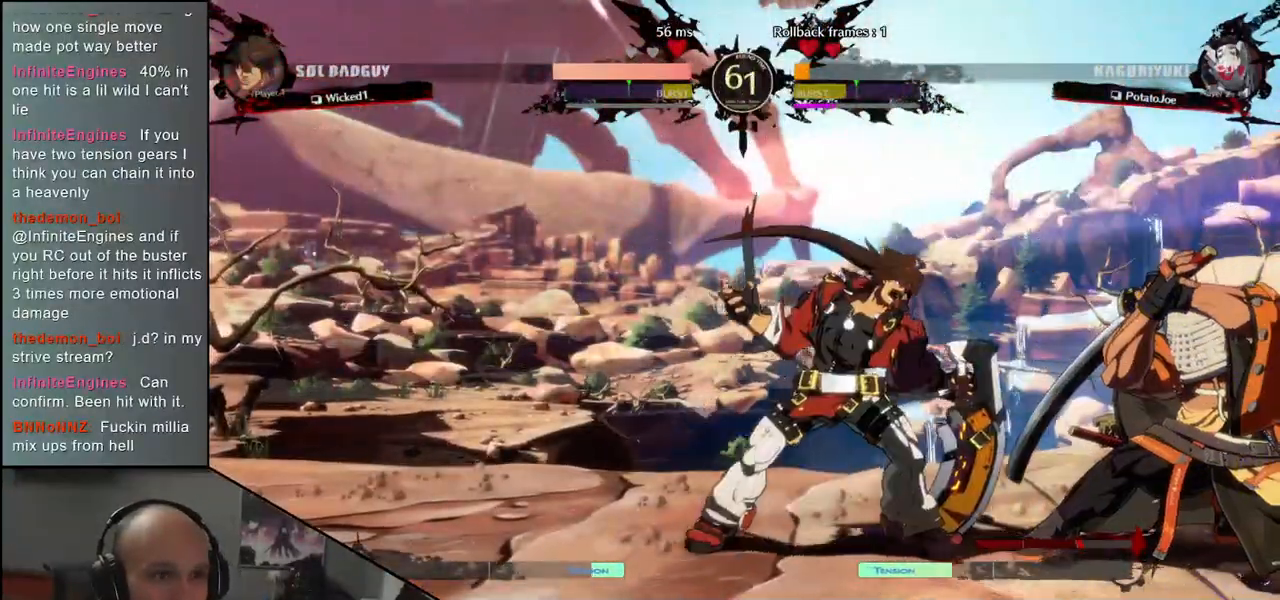
{"buttons": [], "left_stick": "right", "events": [[183, "left_stick", "right"]]}
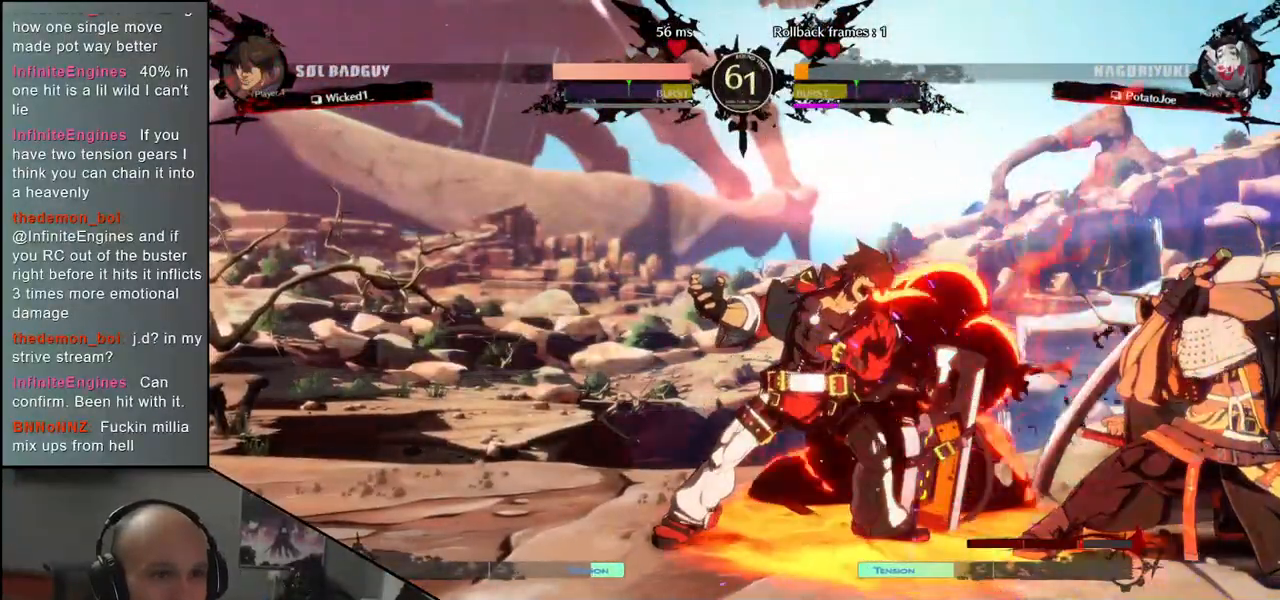
{"buttons": [], "left_stick": "down-right", "events": [[183, "left_stick", "down-right"]]}
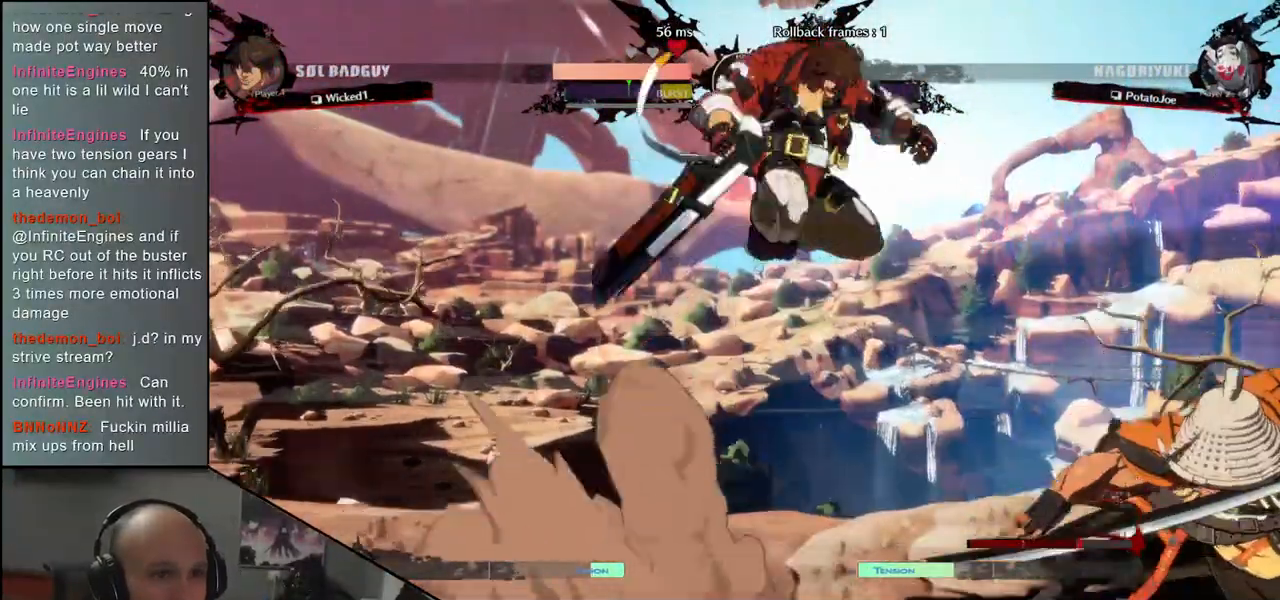
{"buttons": [], "left_stick": "down-right", "events": [[150, "left_stick", "up-right"], [300, "left_stick", "down-right"], [367, "L2", "down"], [433, "L2", "up"]]}
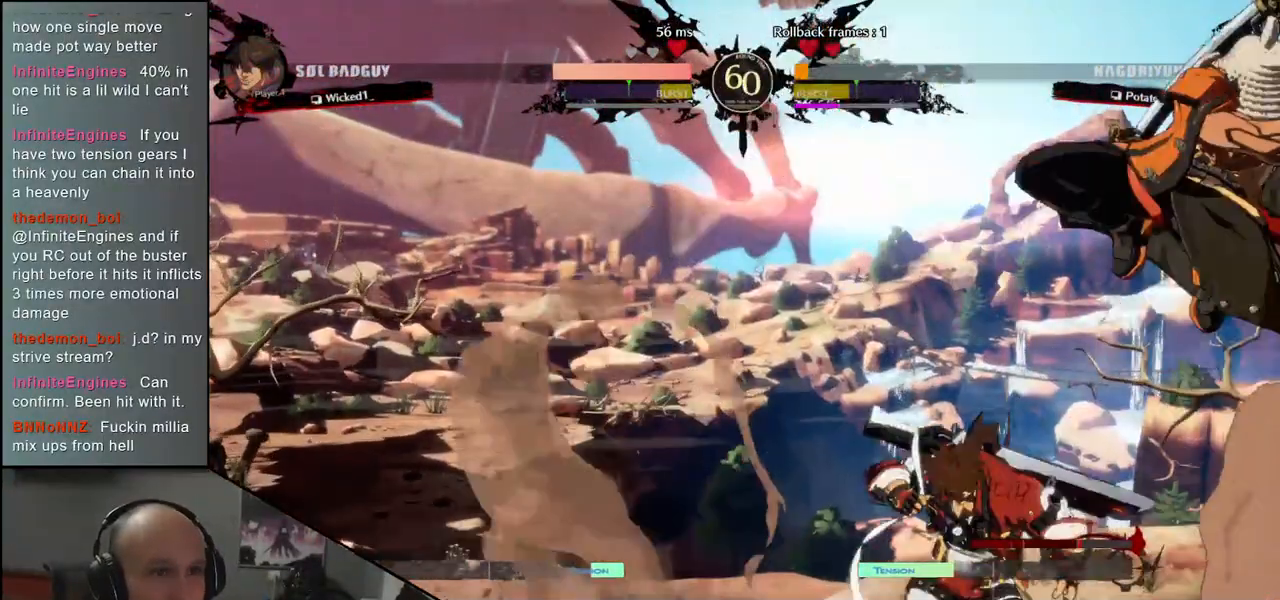
{"buttons": [], "left_stick": "down-right", "events": [[33, "L2", "down"], [83, "L2", "up"]]}
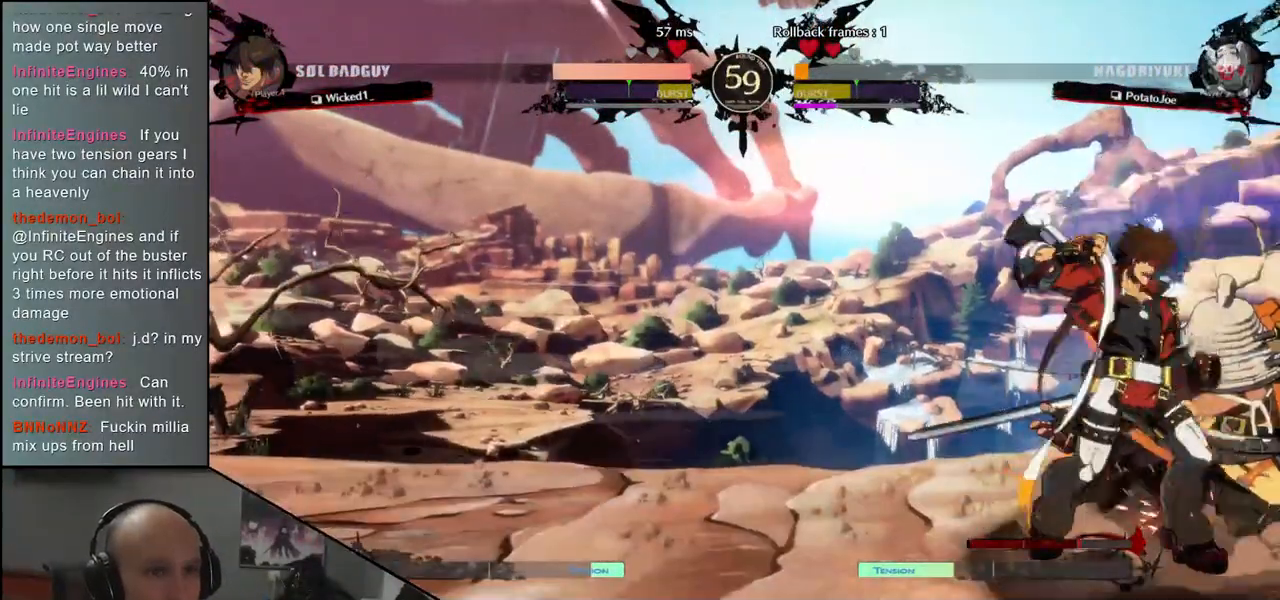
{"buttons": [], "left_stick": "down-right", "events": []}
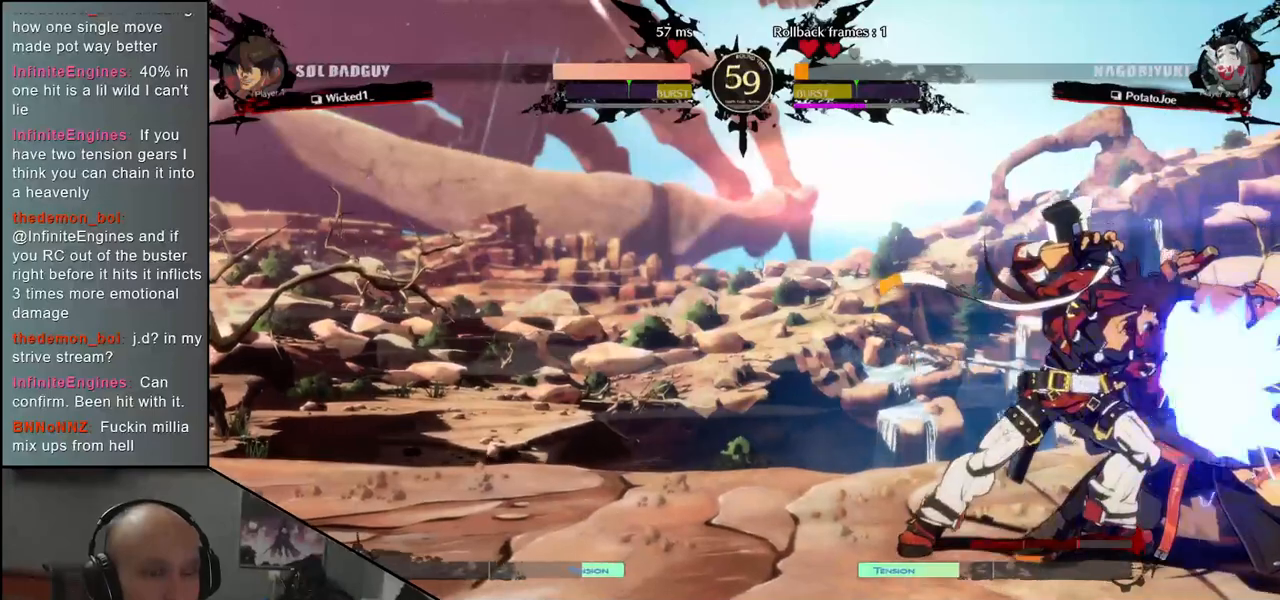
{"buttons": [], "left_stick": "down-right", "events": []}
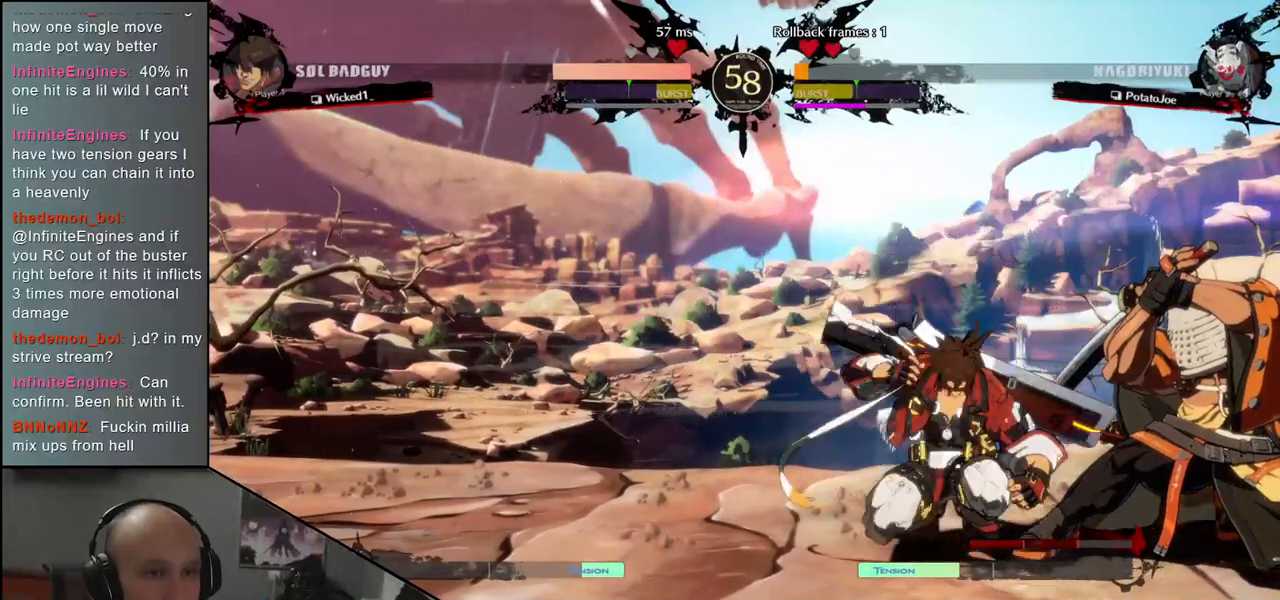
{"buttons": [], "left_stick": "down-right", "events": []}
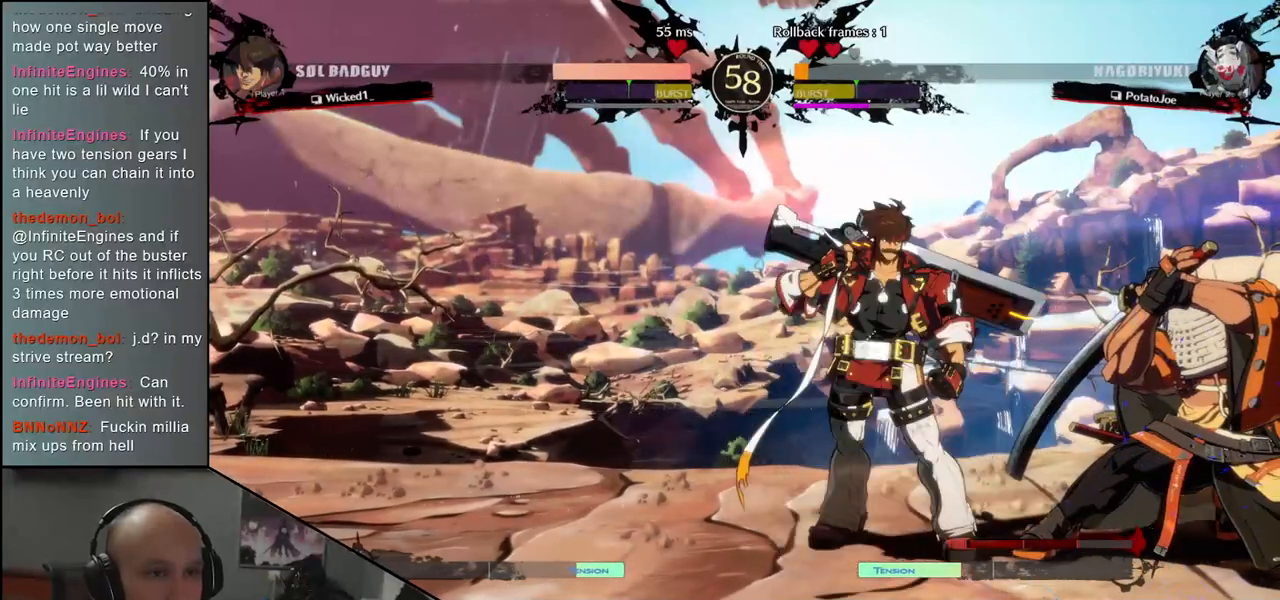
{"buttons": [], "left_stick": "up", "events": [[433, "left_stick", "up"]]}
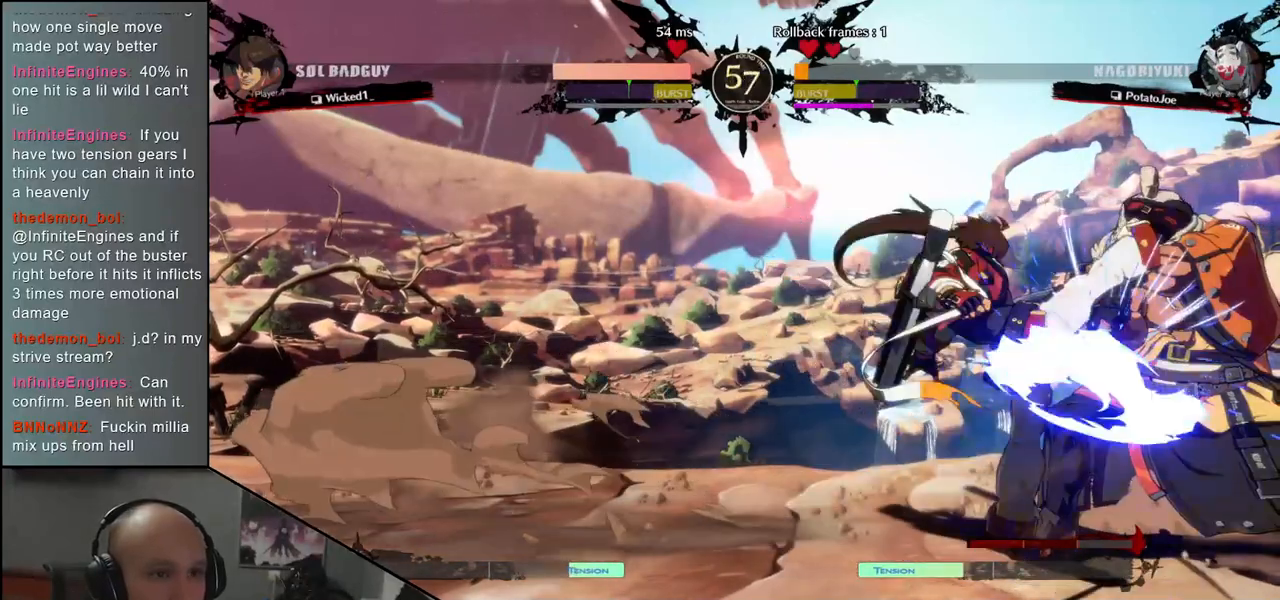
{"buttons": [], "left_stick": "down-right", "events": [[67, "left_stick", "right"], [150, "left_stick", "down-right"]]}
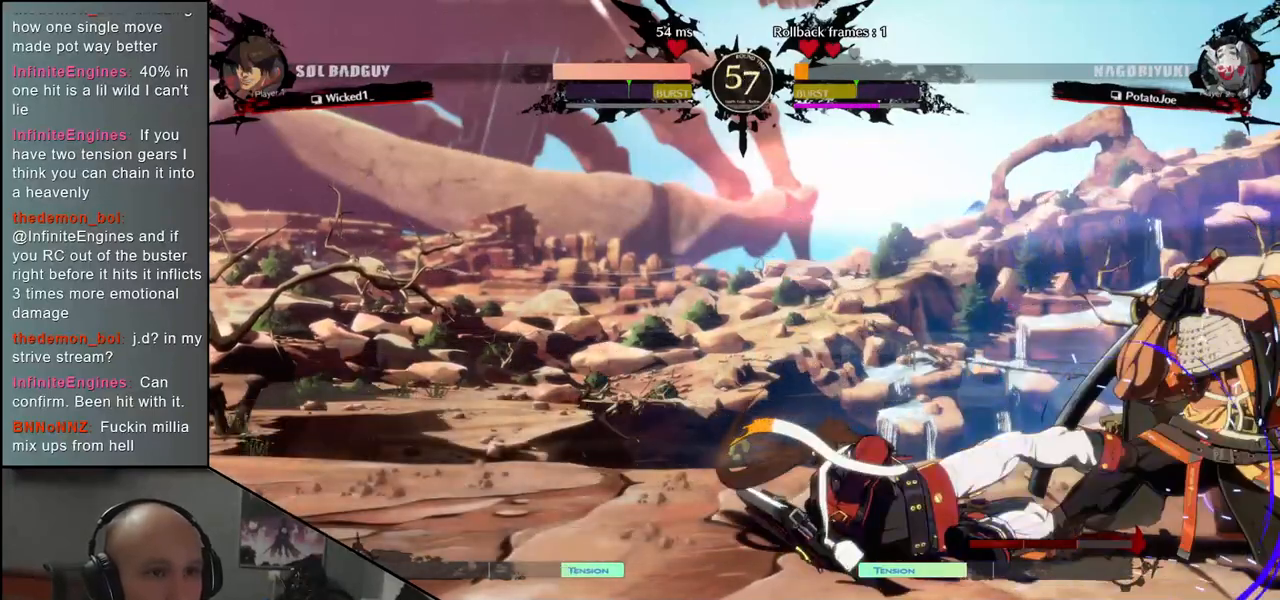
{"buttons": [], "left_stick": "down-right", "events": []}
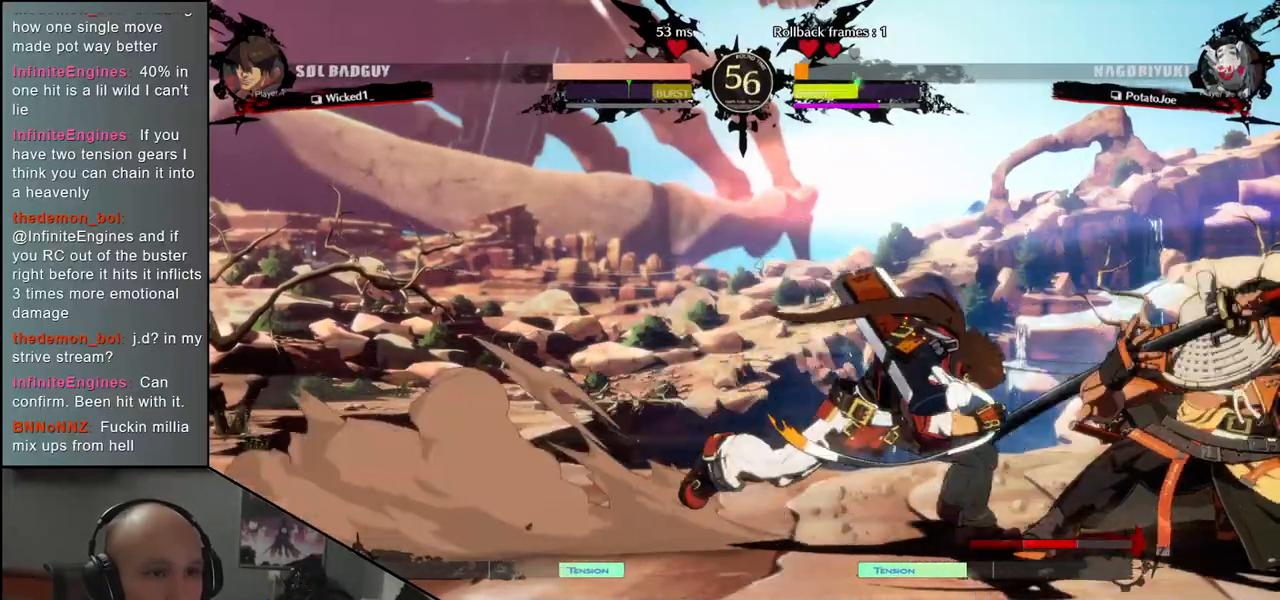
{"buttons": [], "left_stick": "down-right", "events": [[100, "left_stick", "up"], [250, "left_stick", "right"], [367, "left_stick", "down-right"]]}
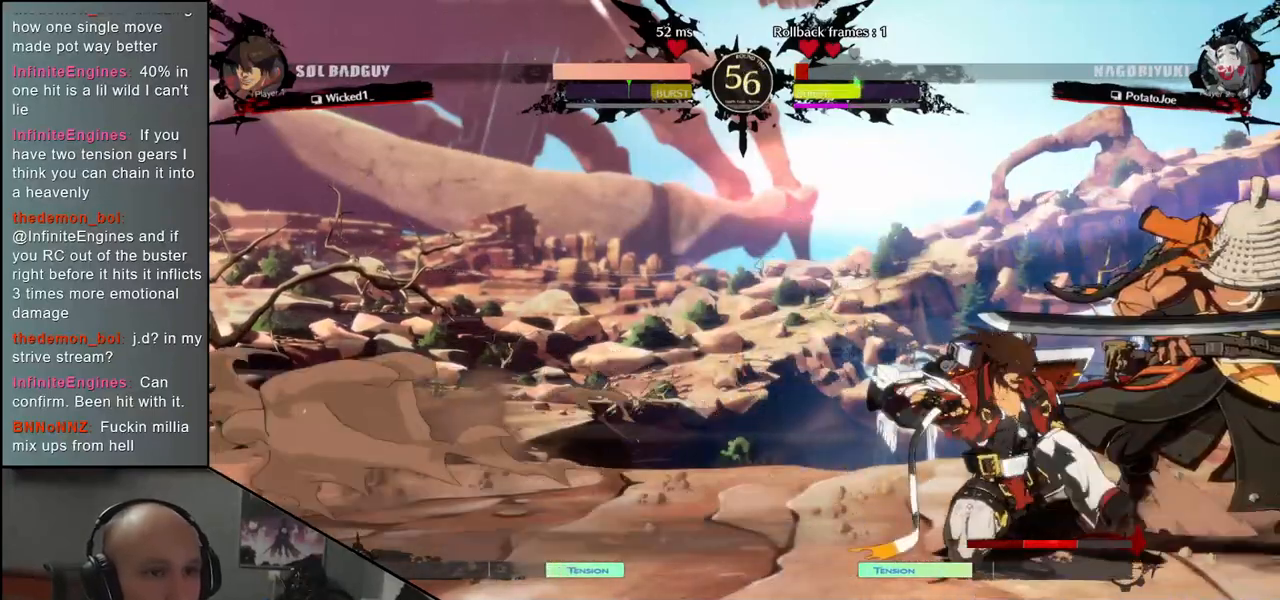
{"buttons": [], "left_stick": "down-right", "events": []}
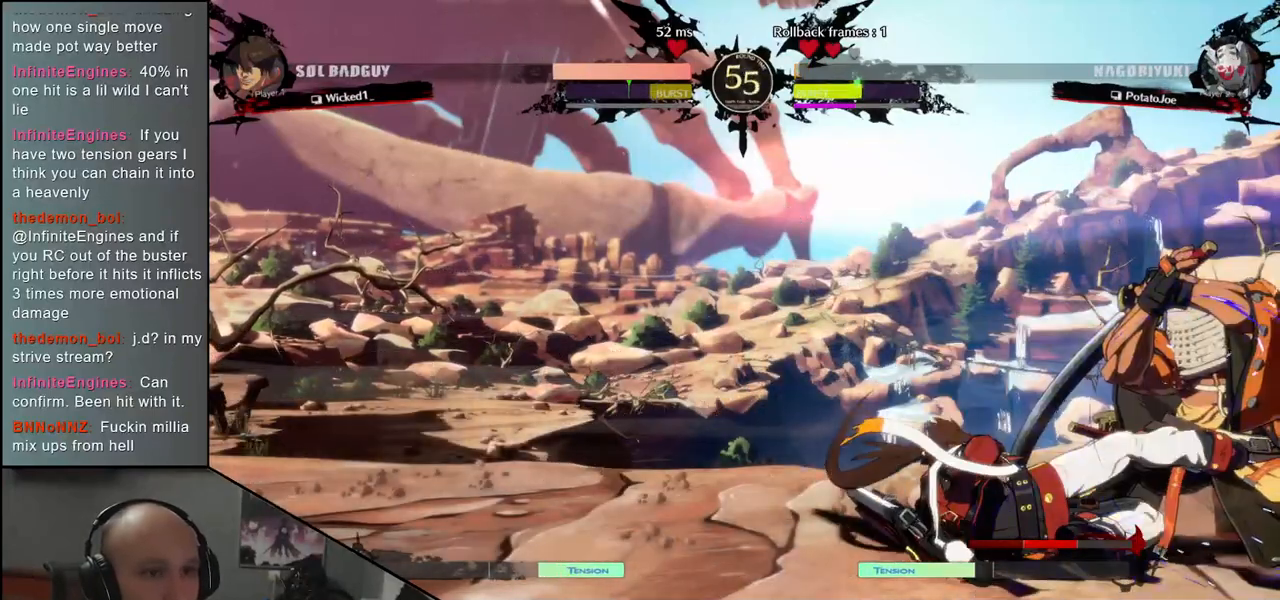
{"buttons": [], "left_stick": "down-right", "events": []}
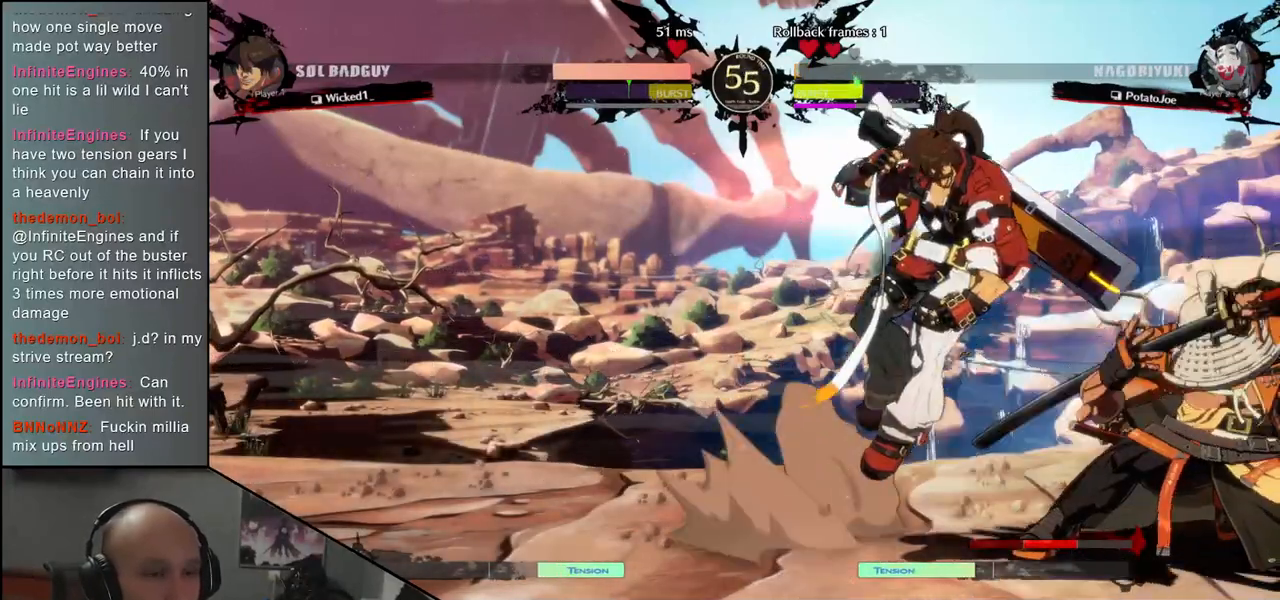
{"buttons": [], "left_stick": "up-right", "events": [[367, "left_stick", "up-right"]]}
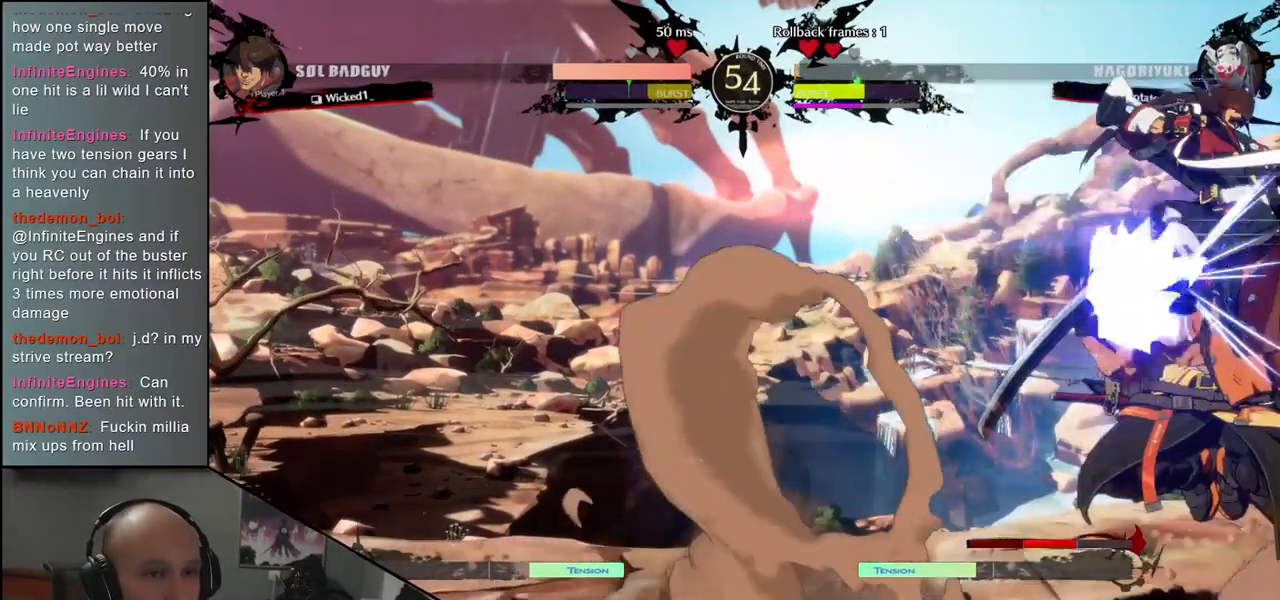
{"buttons": ["L1"], "left_stick": "down-right", "events": [[367, "left_stick", "down-right"], [483, "L1", "down"]]}
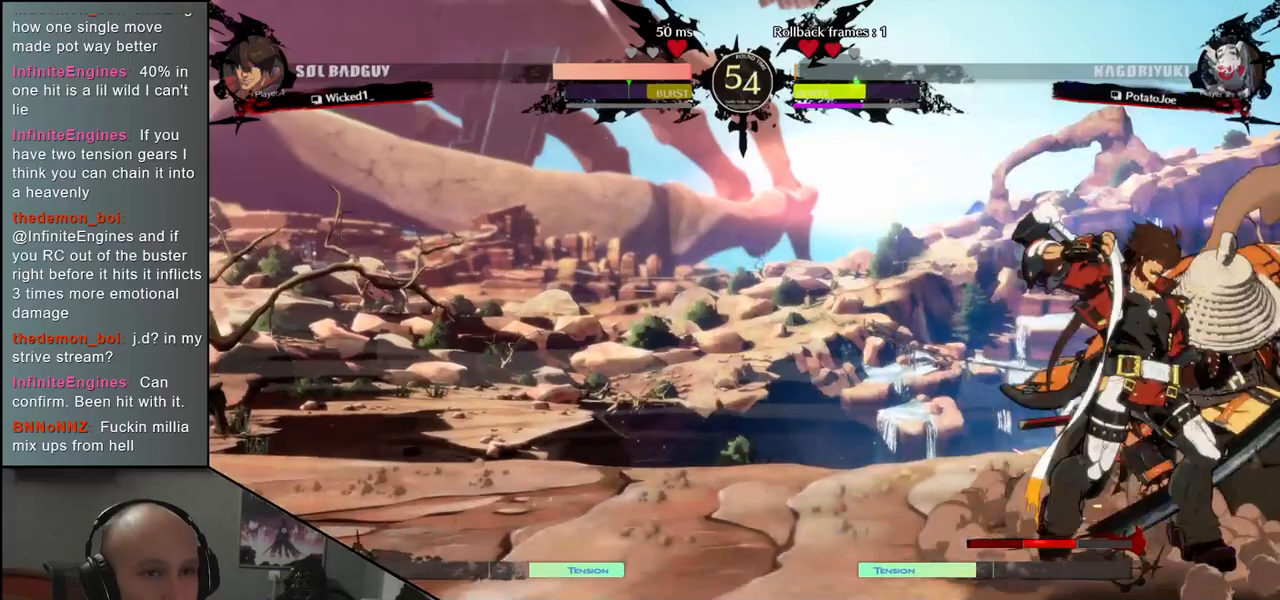
{"buttons": [], "left_stick": "down-right", "events": [[33, "L1", "up"]]}
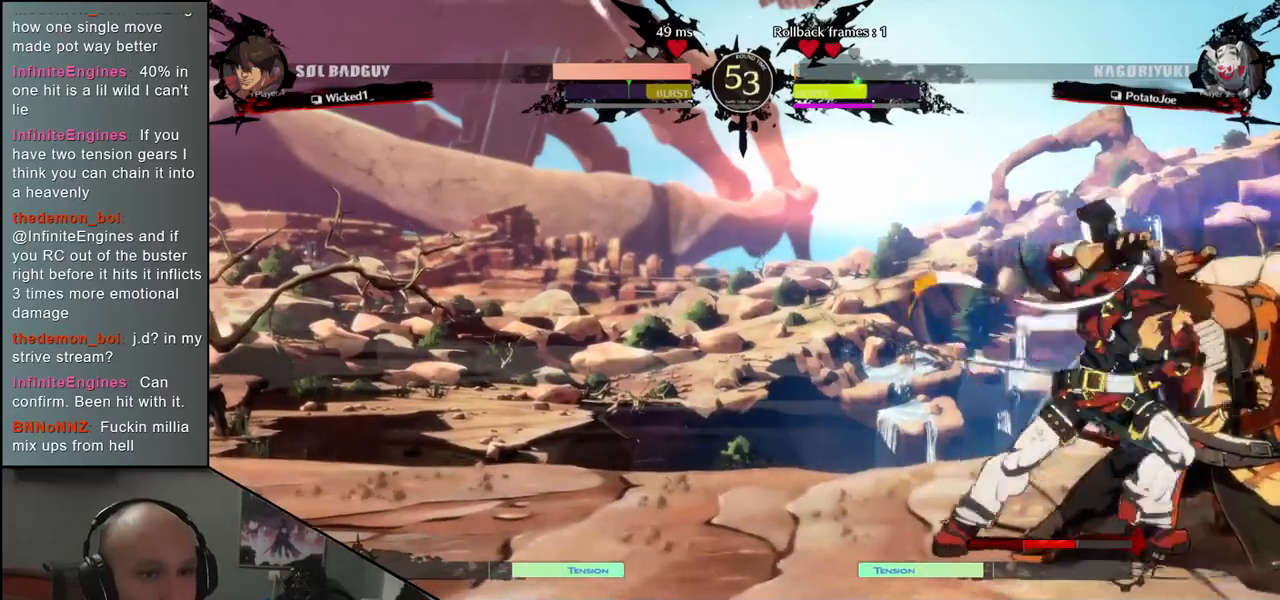
{"buttons": [], "left_stick": "down-right", "events": []}
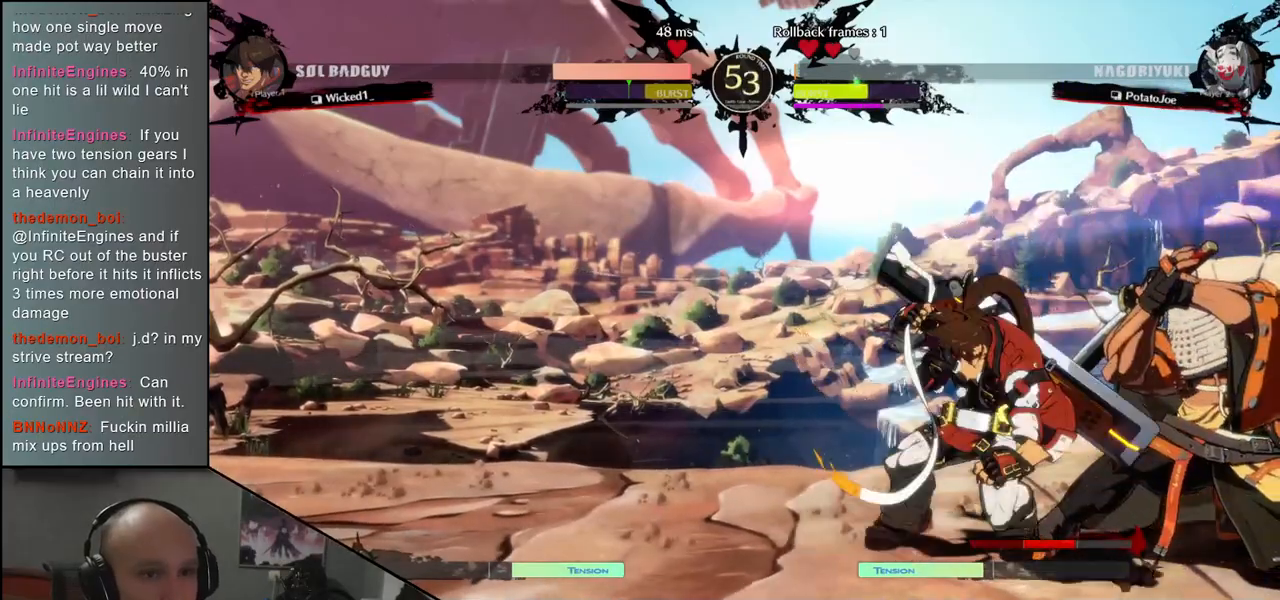
{"buttons": [], "left_stick": "right", "events": [[367, "left_stick", "right"]]}
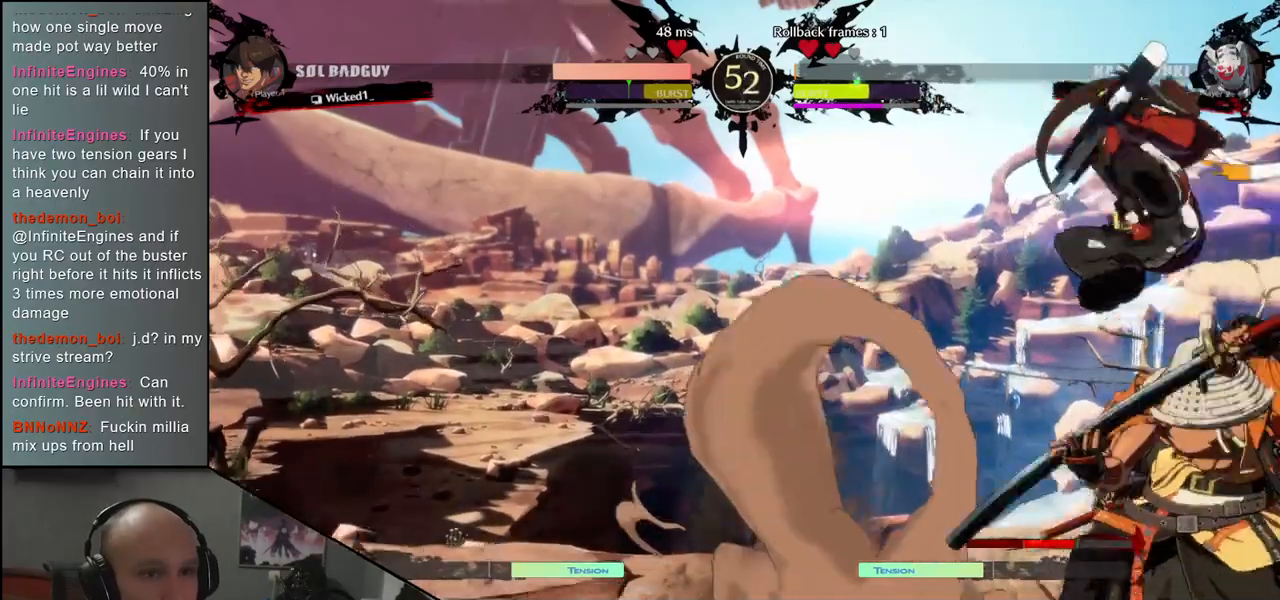
{"buttons": [], "left_stick": "right", "events": []}
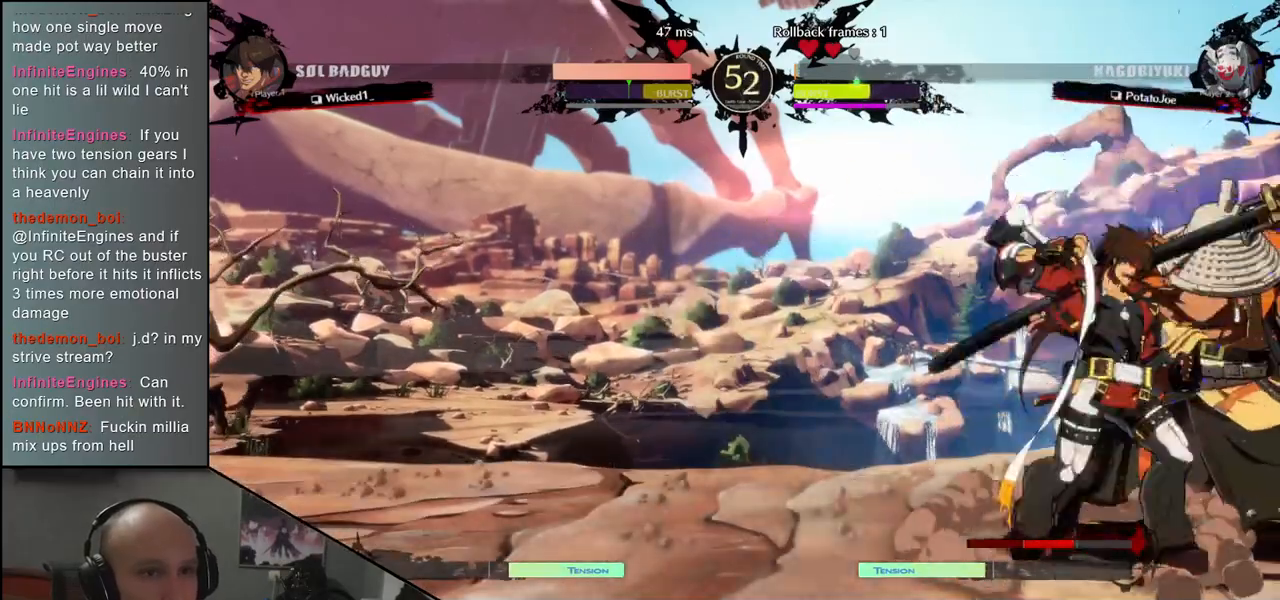
{"buttons": [], "left_stick": "right", "events": []}
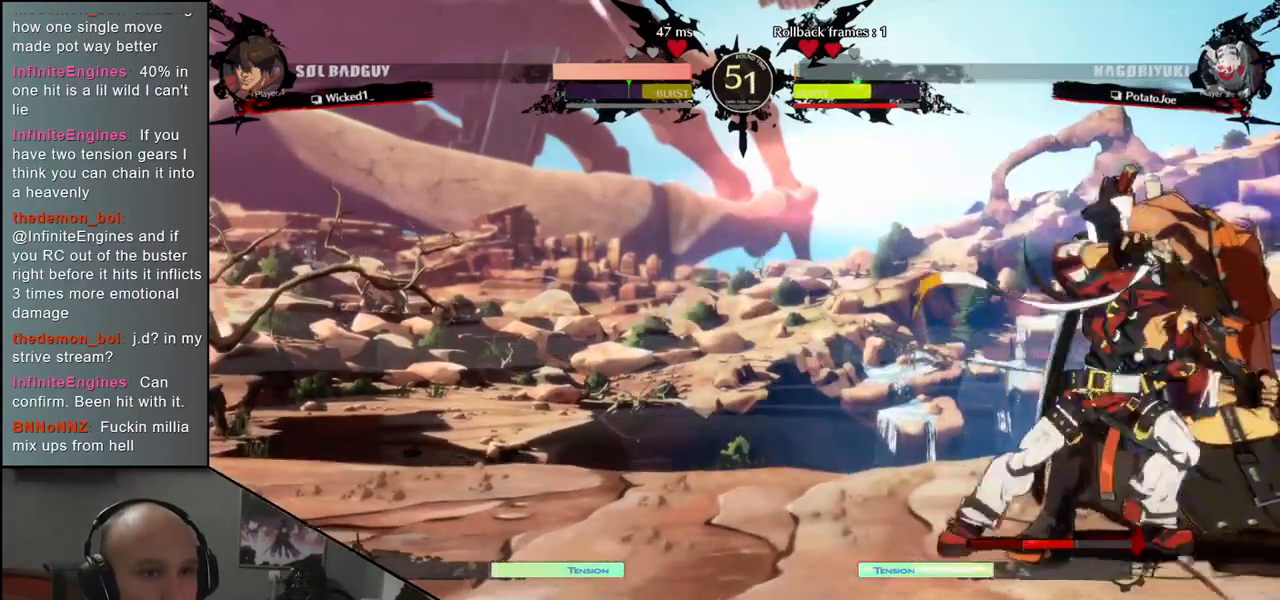
{"buttons": [], "left_stick": "down-right", "events": [[17, "left_stick", "down-right"]]}
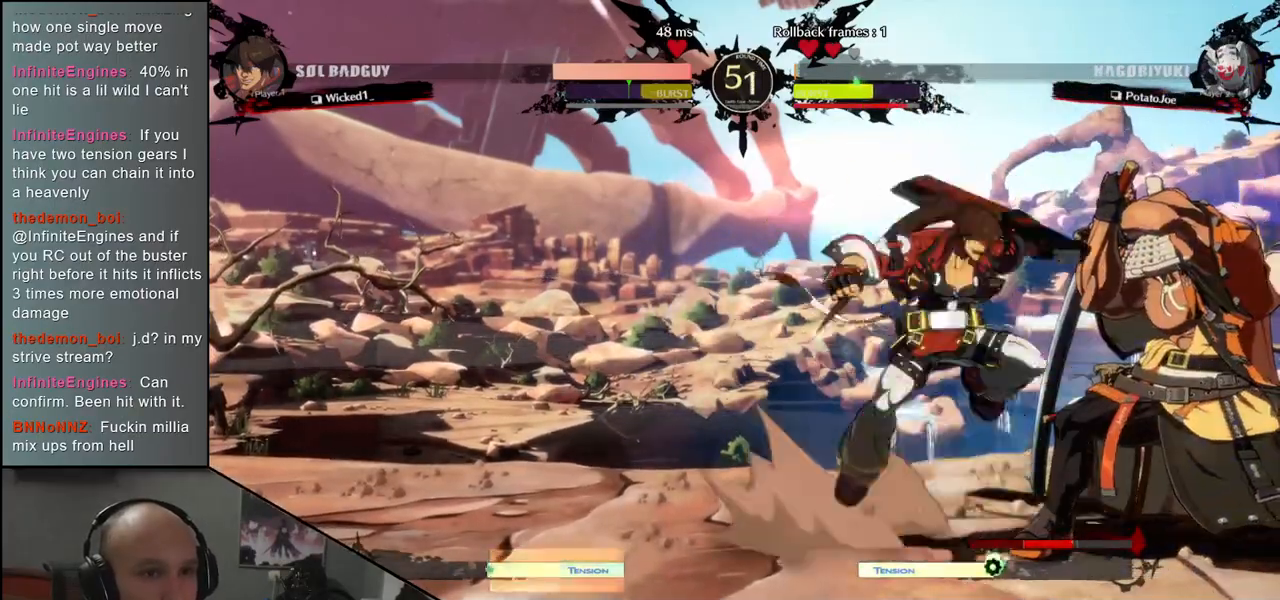
{"buttons": [], "left_stick": "right", "events": [[317, "left_stick", "right"]]}
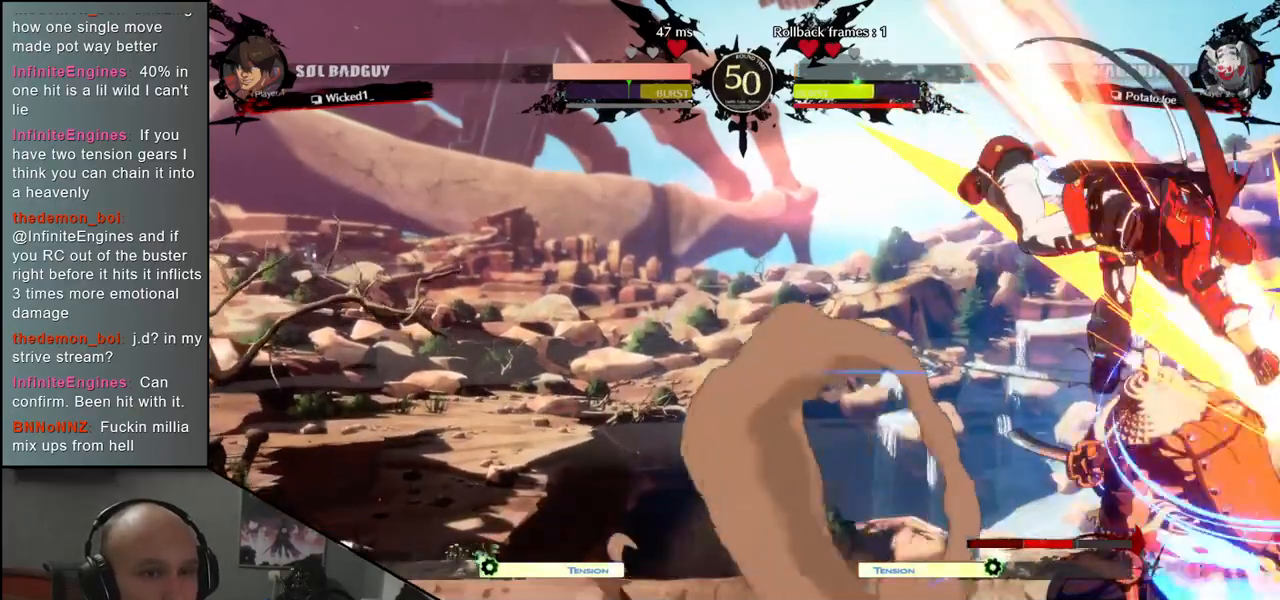
{"buttons": [], "left_stick": "right", "events": [[333, "L1", "down"], [400, "L1", "up"]]}
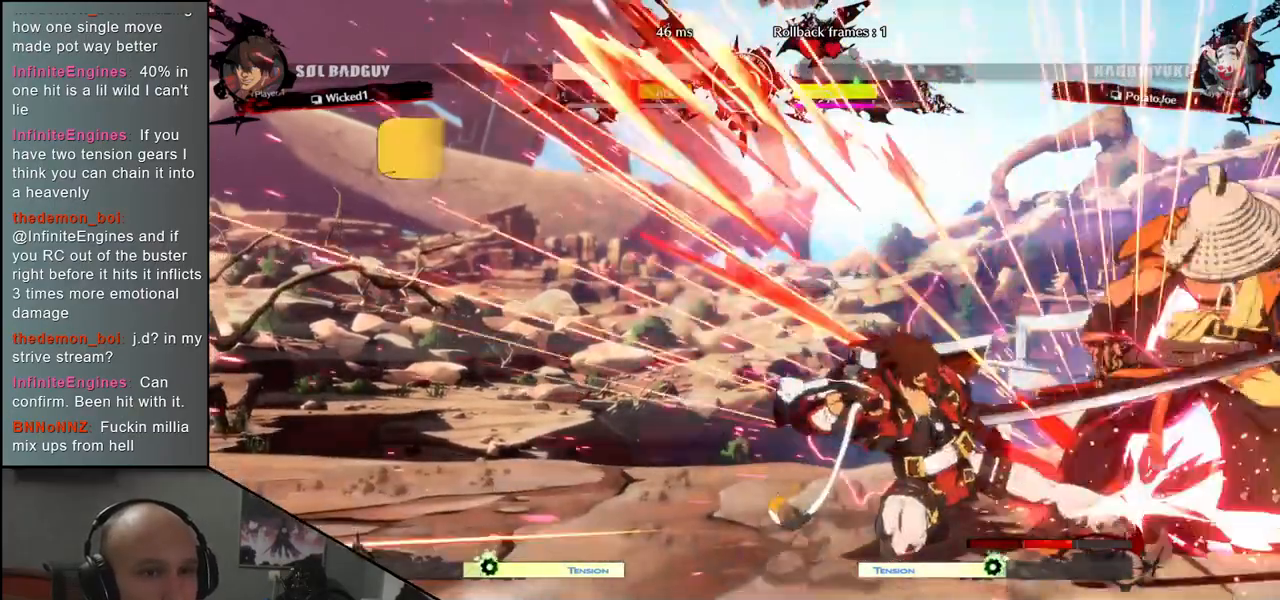
{"buttons": [], "left_stick": "right", "events": []}
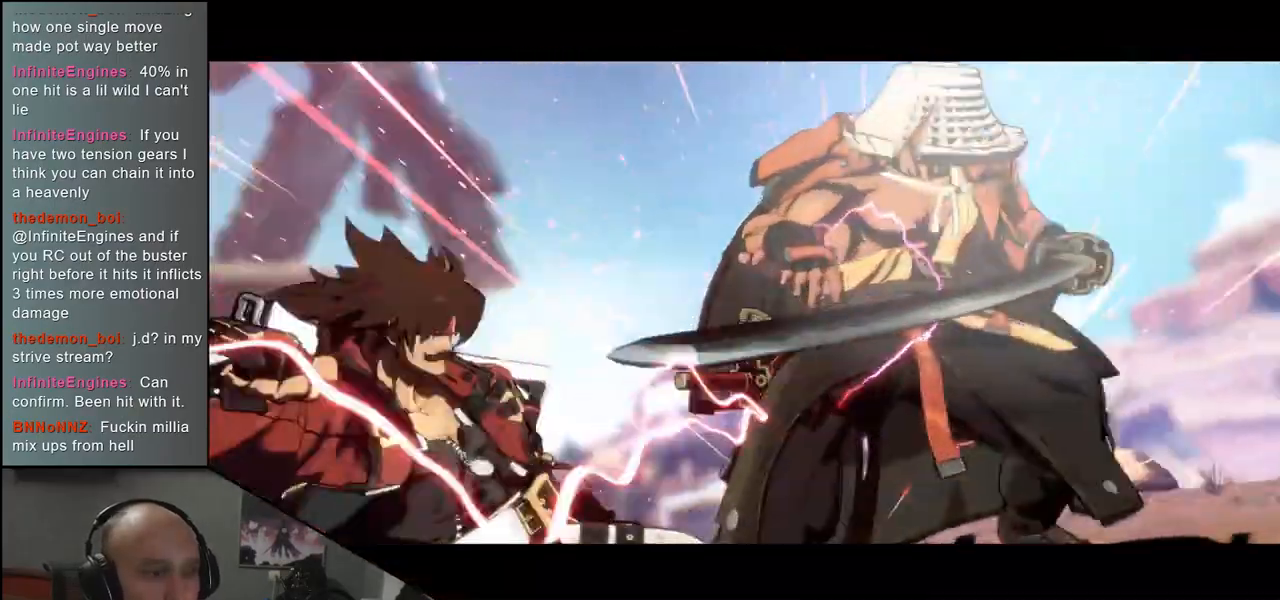
{"buttons": [], "left_stick": "center", "events": [[50, "left_stick", "center"]]}